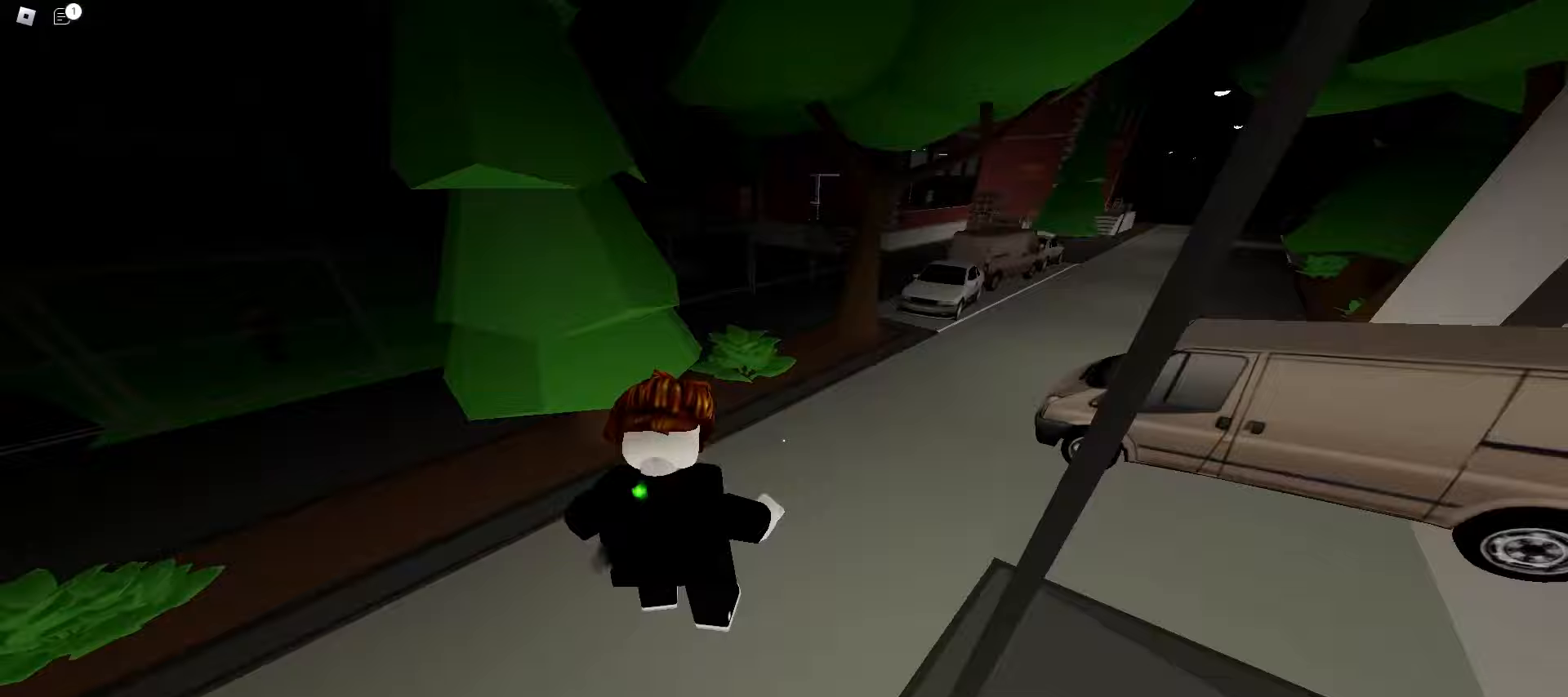
Gameplay with keyboard and mouse; each line is a JSON object with the keys and mouse buttons held at the frame after it. "events" lists presses ("down") and releases ("up") of "a", "ctrl", "d", "e", "f", "q", "r", "s", "shift", "space", "tab", "w", "mouse_left", "mouse_wheel", "mouse_right", "mouse_mb4" and "mouse_mb5" between this image and that frame as [ms after this image, input, new state], when the widget could be followed in between. "mouse_left", "mouse_wheel", "mouse_right", "mouse_mb4", "mouse_mb5" = the "left", "wheel", "right", "mb4", "mb5" buttons of the "mouse" list. No other keys are recorded. "wheel" means that the mouse wheel is clicked or scrolled. Mouse movement is not recorded.
{"keys": ["d", "space", "w"], "mouse": [], "events": [[500, "space", "down"]]}
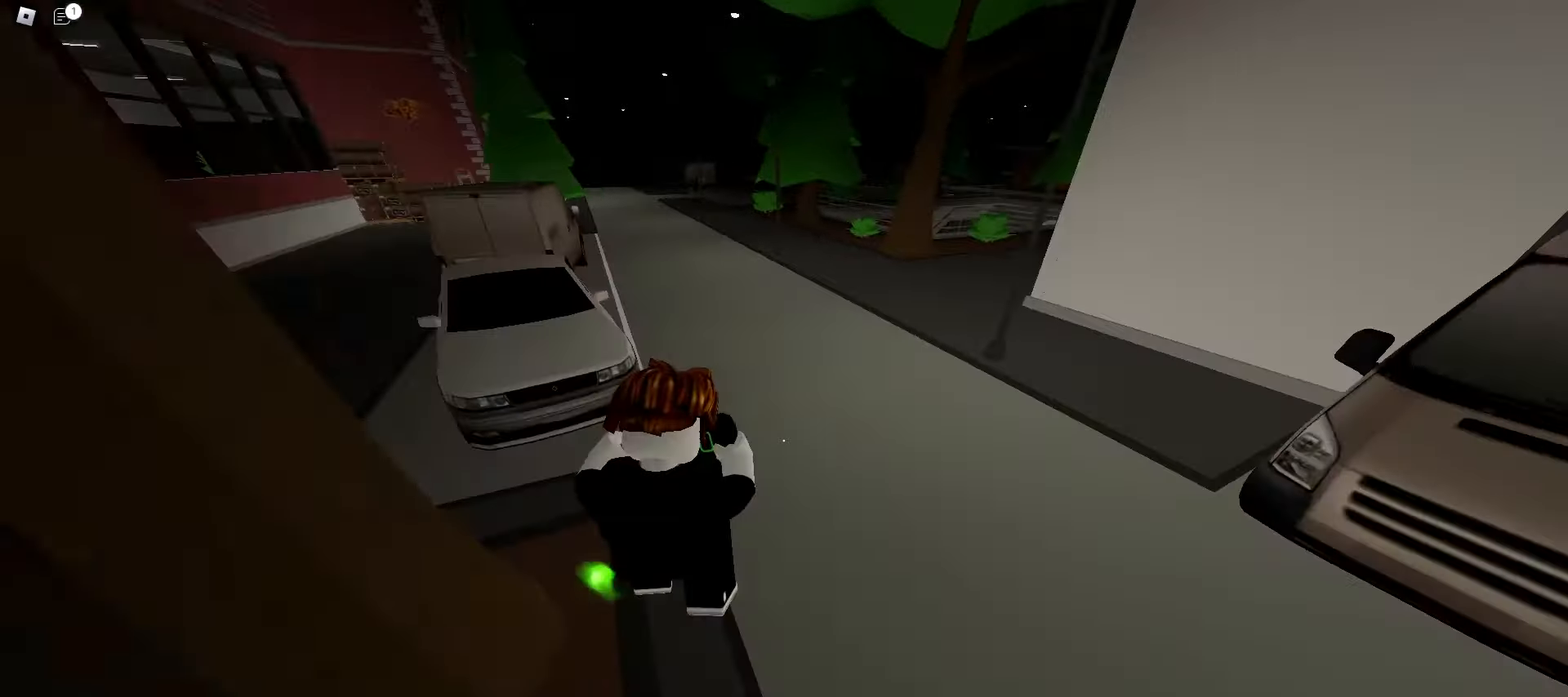
{"keys": ["a", "w"], "mouse": [], "events": [[167, "space", "up"], [200, "a", "down"], [200, "d", "up"]]}
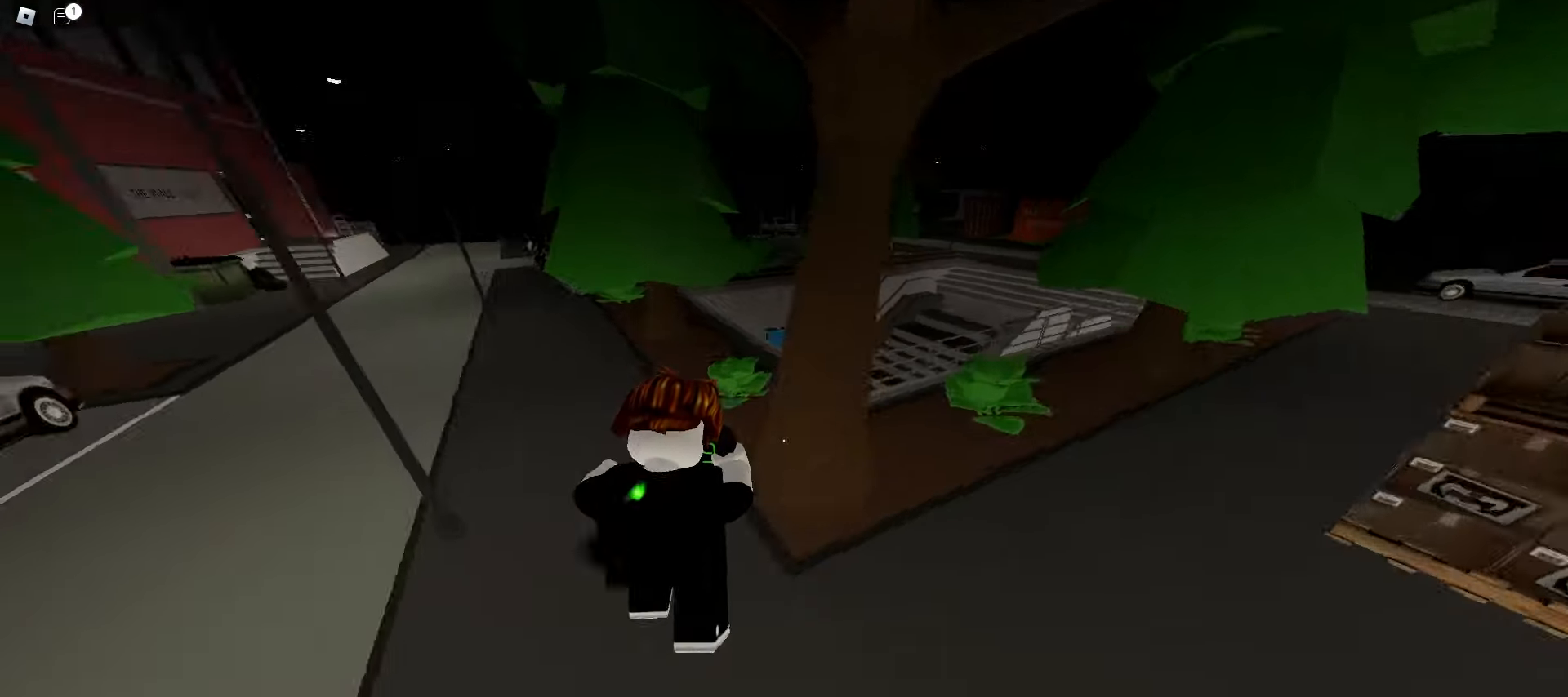
{"keys": ["a", "w"], "mouse": [], "events": [[250, "space", "down"], [417, "space", "up"]]}
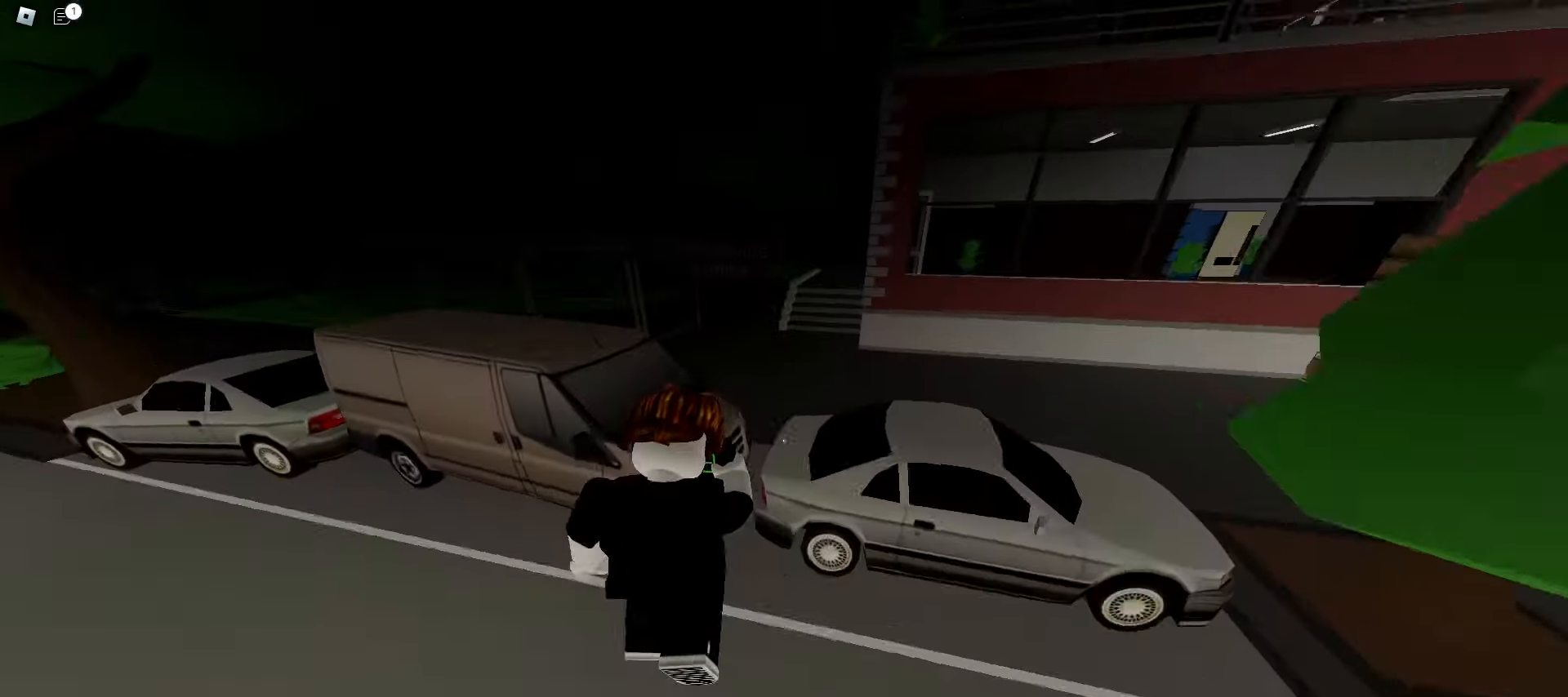
{"keys": ["ctrl", "d", "w"], "mouse": [], "events": [[183, "space", "down"], [300, "a", "up"], [317, "d", "down"], [350, "space", "up"], [467, "ctrl", "down"]]}
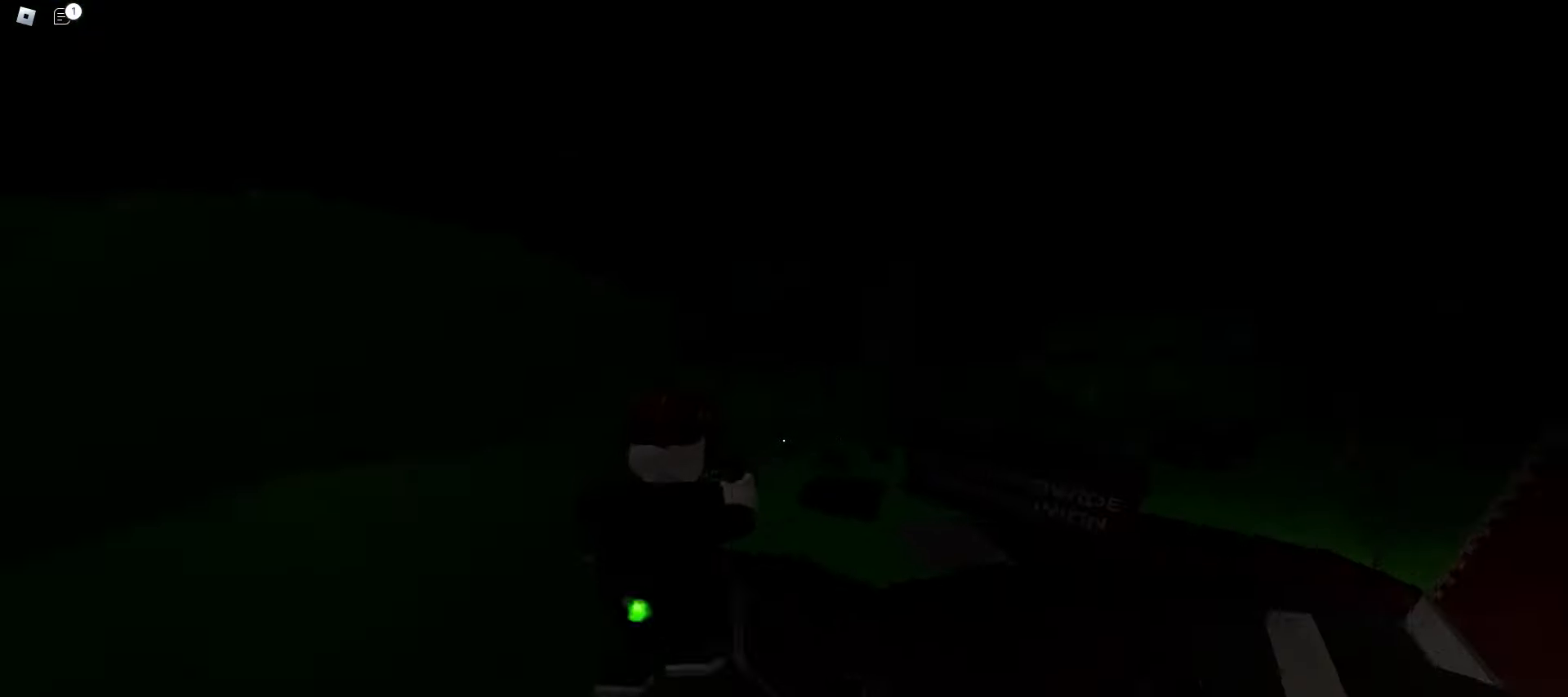
{"keys": ["ctrl", "d", "w"], "mouse": [], "events": []}
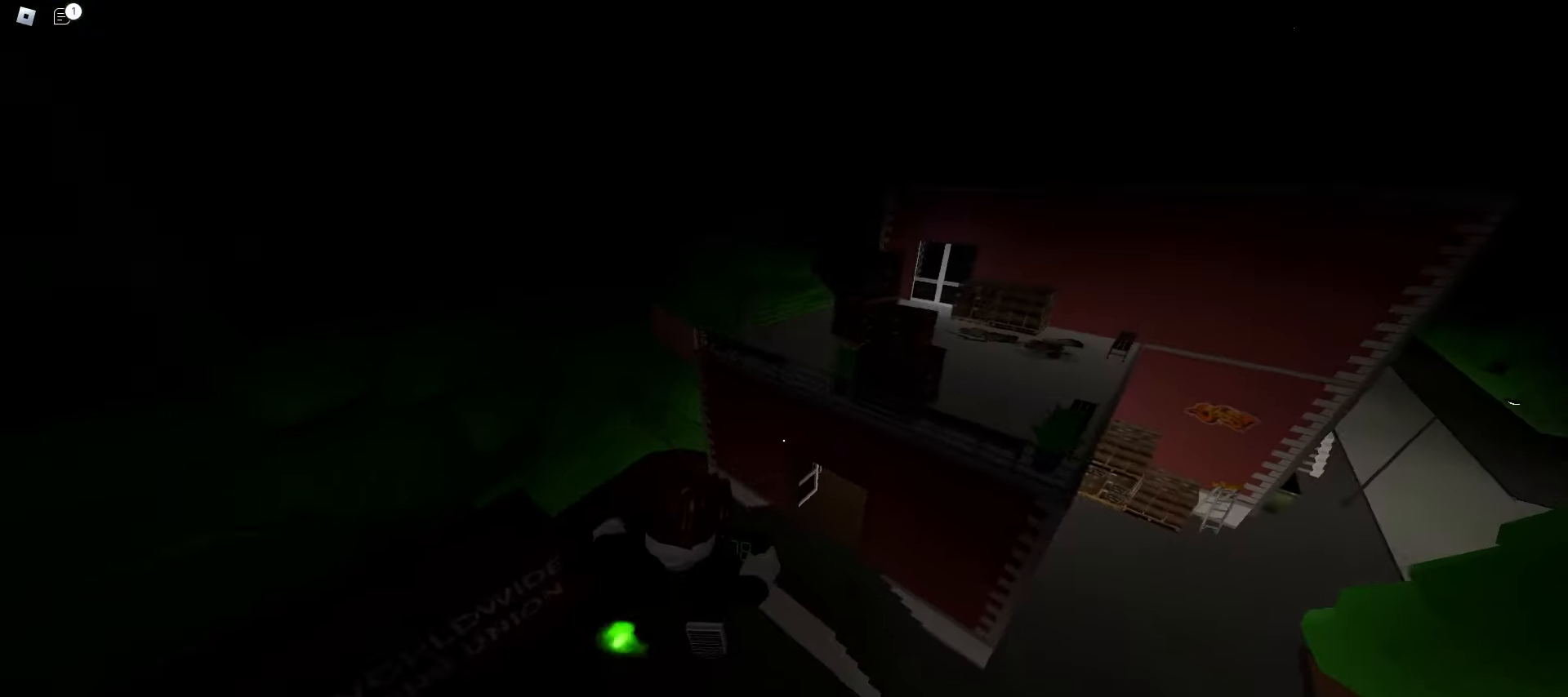
{"keys": ["a", "w"], "mouse": [], "events": [[317, "ctrl", "up"], [367, "a", "down"], [367, "d", "up"]]}
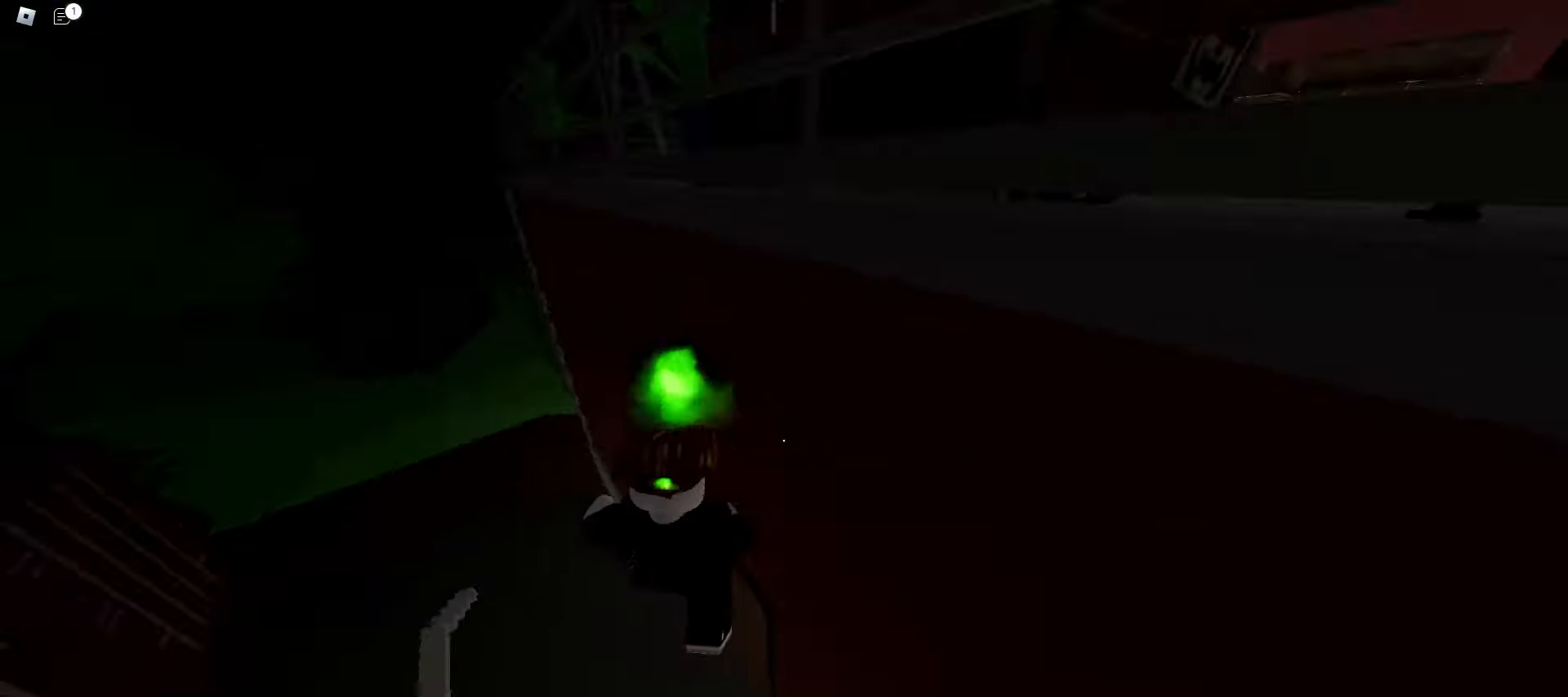
{"keys": ["w"], "mouse": [], "events": [[233, "a", "up"]]}
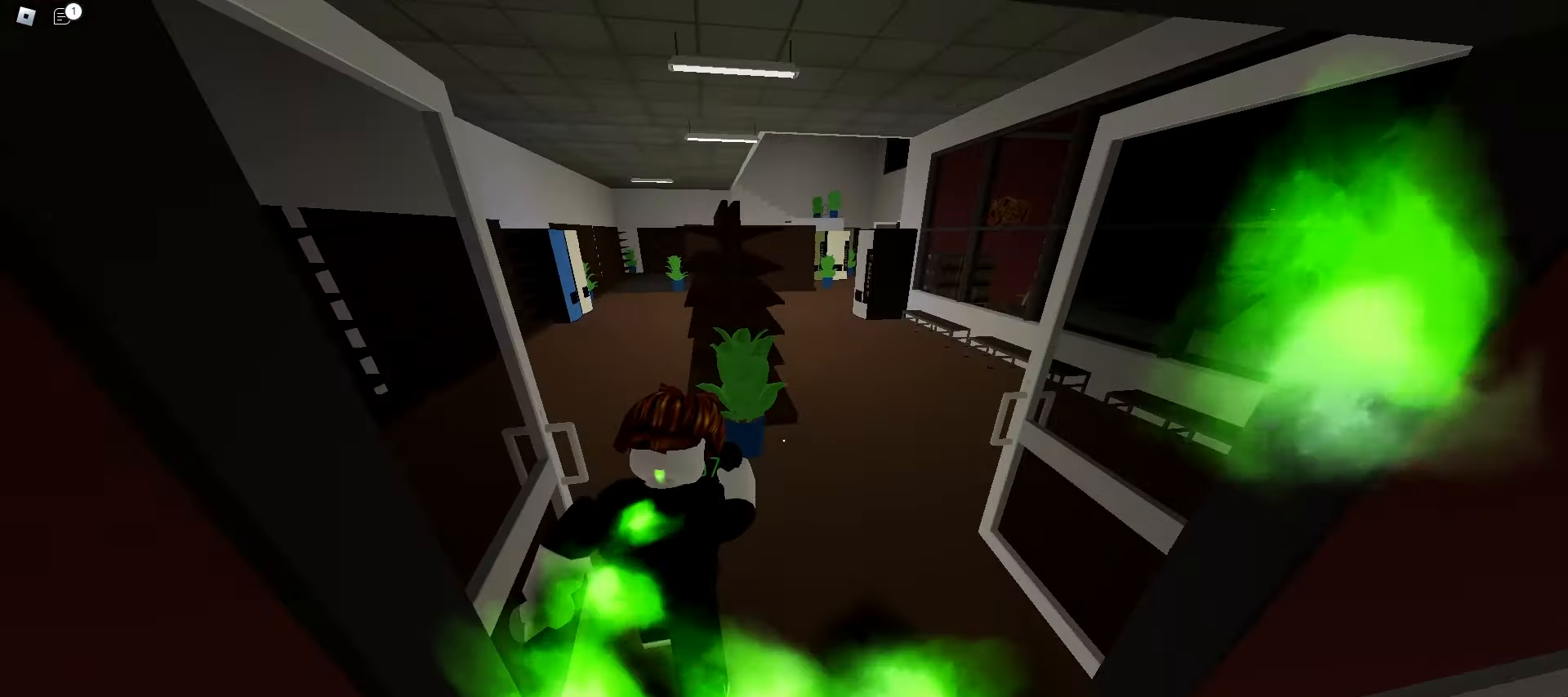
{"keys": ["a", "w"], "mouse": [], "events": [[50, "a", "down"], [317, "a", "up"], [333, "d", "down"], [450, "a", "down"], [450, "d", "up"]]}
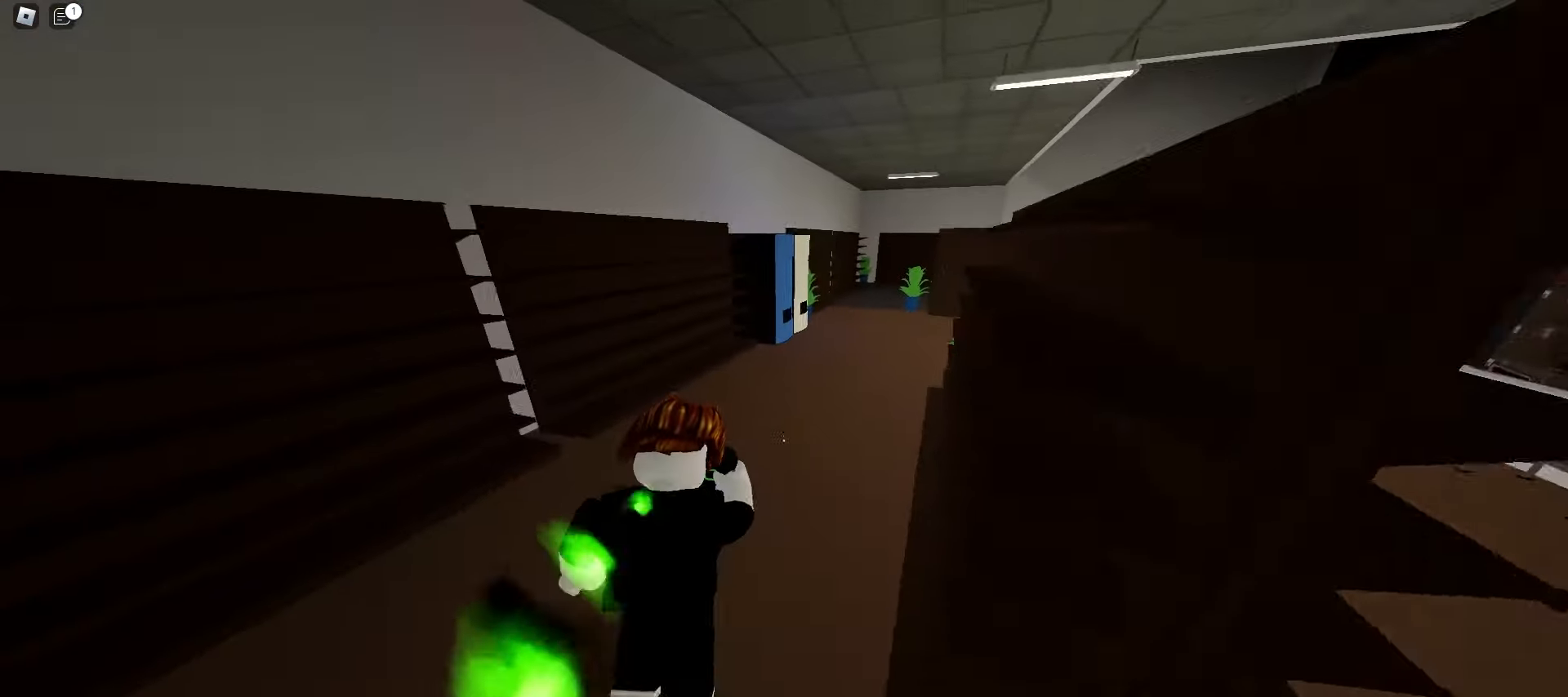
{"keys": ["d", "w"], "mouse": [], "events": [[83, "a", "up"], [83, "d", "down"], [183, "a", "down"], [217, "d", "up"], [283, "d", "down"], [317, "a", "up"]]}
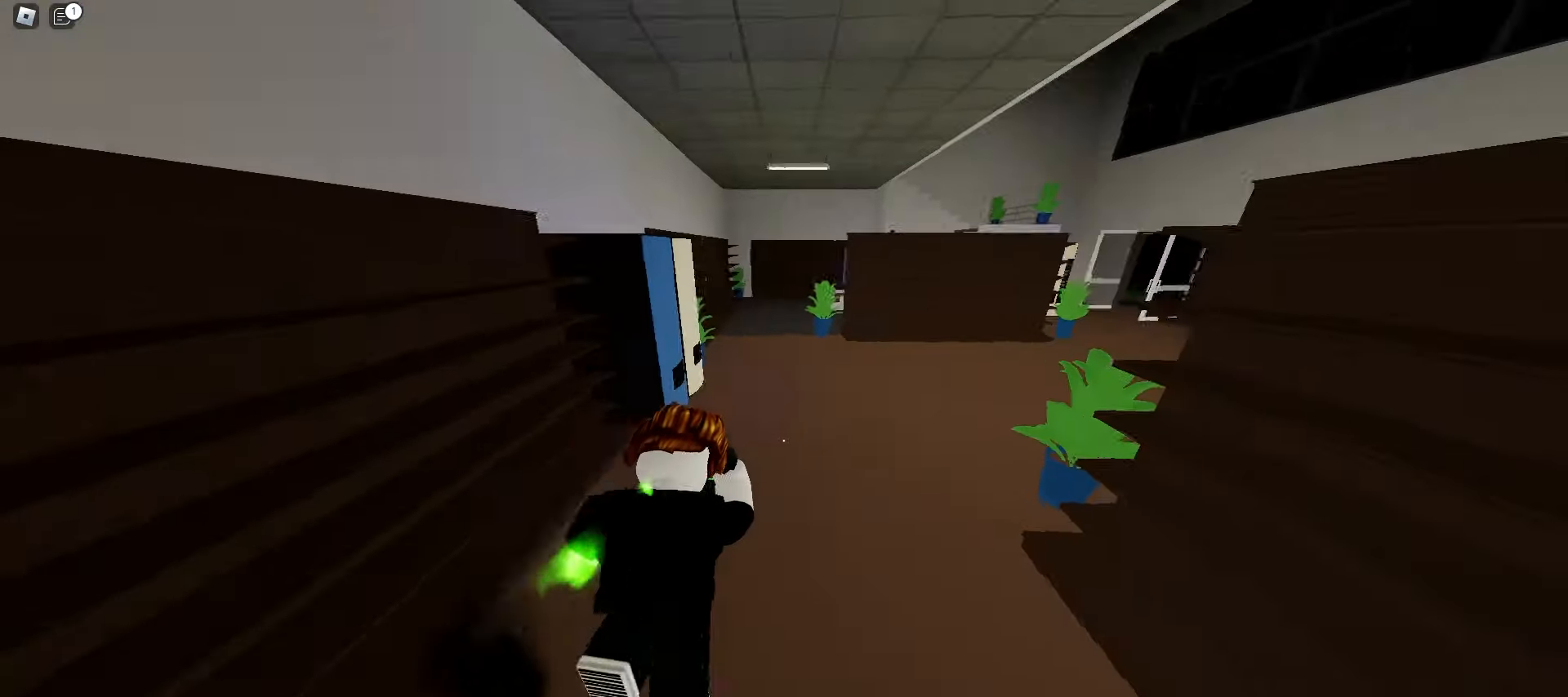
{"keys": ["d", "space", "w"], "mouse": [], "events": [[83, "a", "down"], [83, "d", "up"], [233, "d", "down"], [250, "a", "up"], [383, "space", "down"]]}
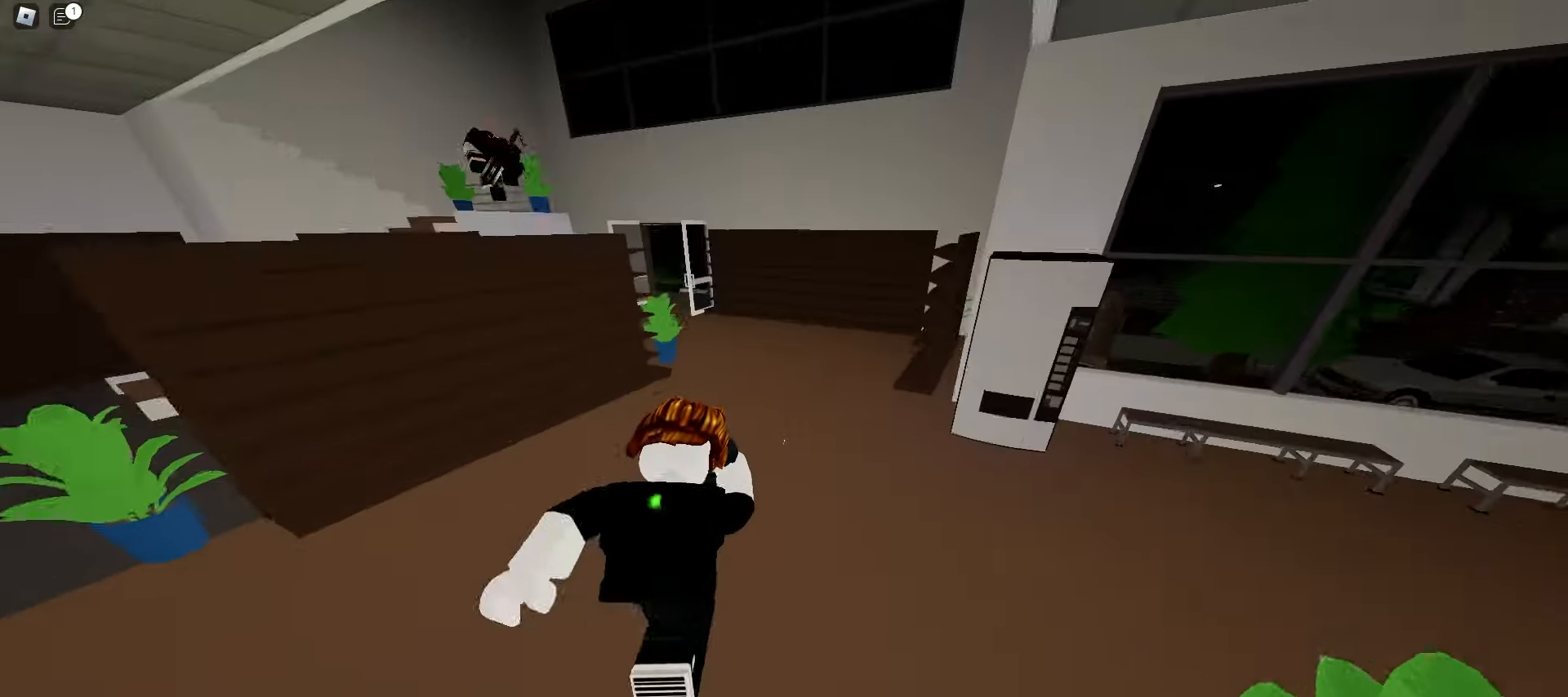
{"keys": ["a", "w"], "mouse": [], "events": [[67, "space", "up"], [333, "a", "down"], [333, "d", "up"]]}
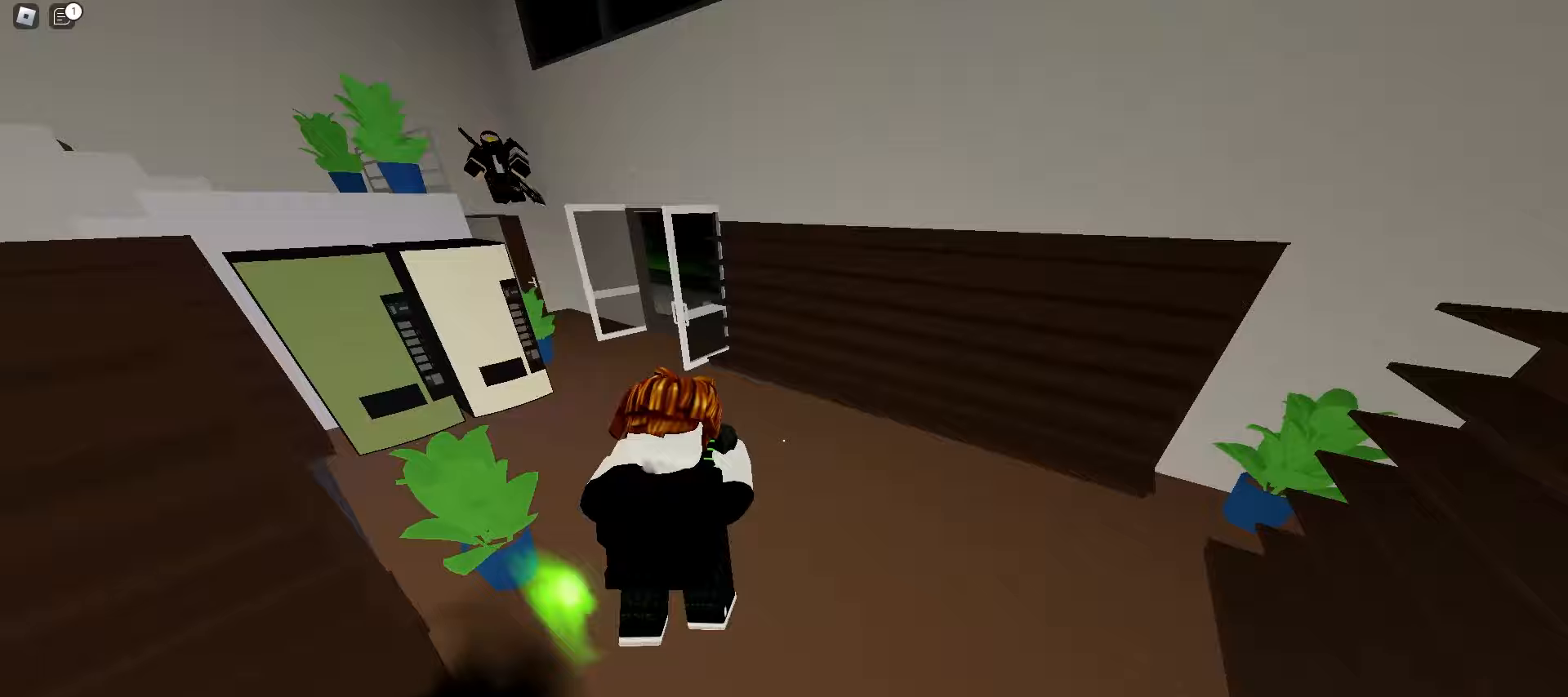
{"keys": ["d", "w"], "mouse": [], "events": [[150, "space", "down"], [233, "a", "up"], [283, "d", "down"], [350, "space", "up"]]}
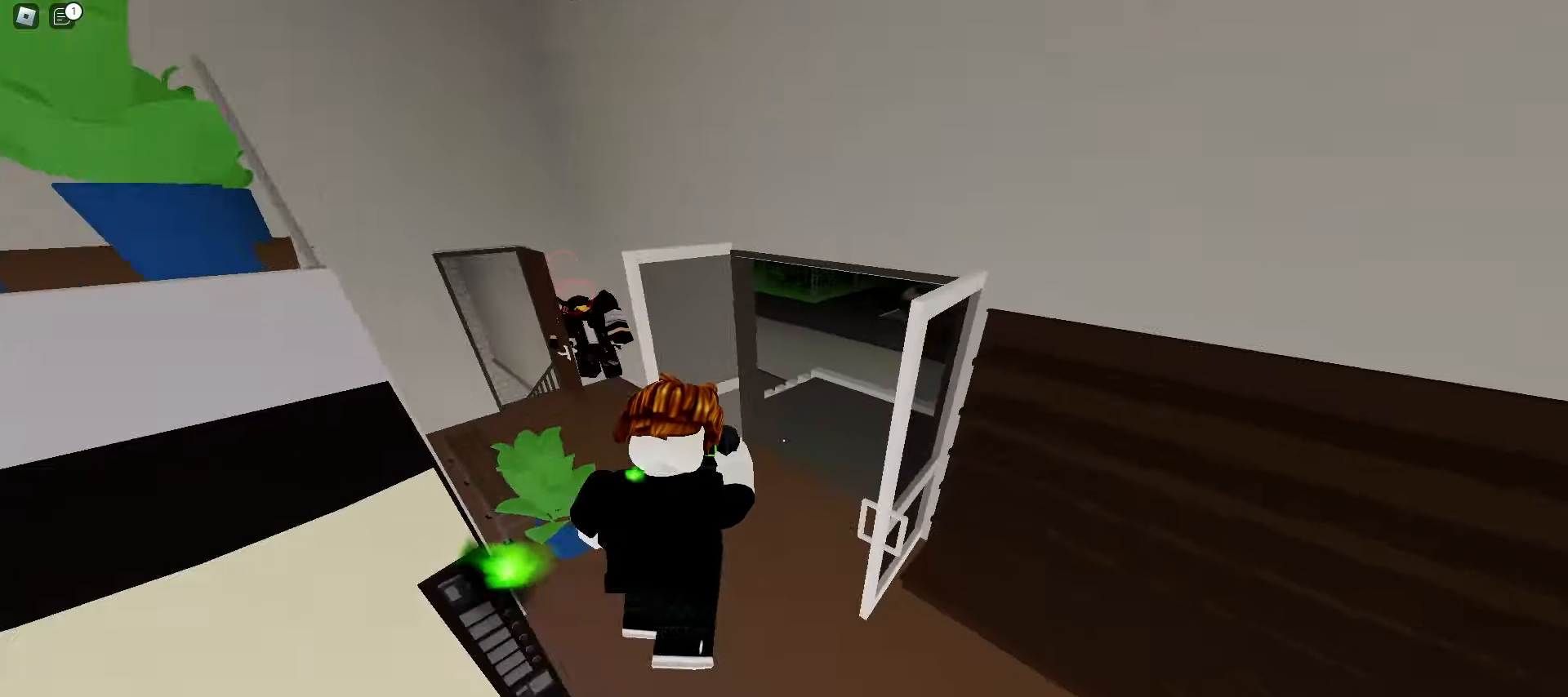
{"keys": ["a", "w"], "mouse": [], "events": [[217, "a", "down"], [233, "d", "up"]]}
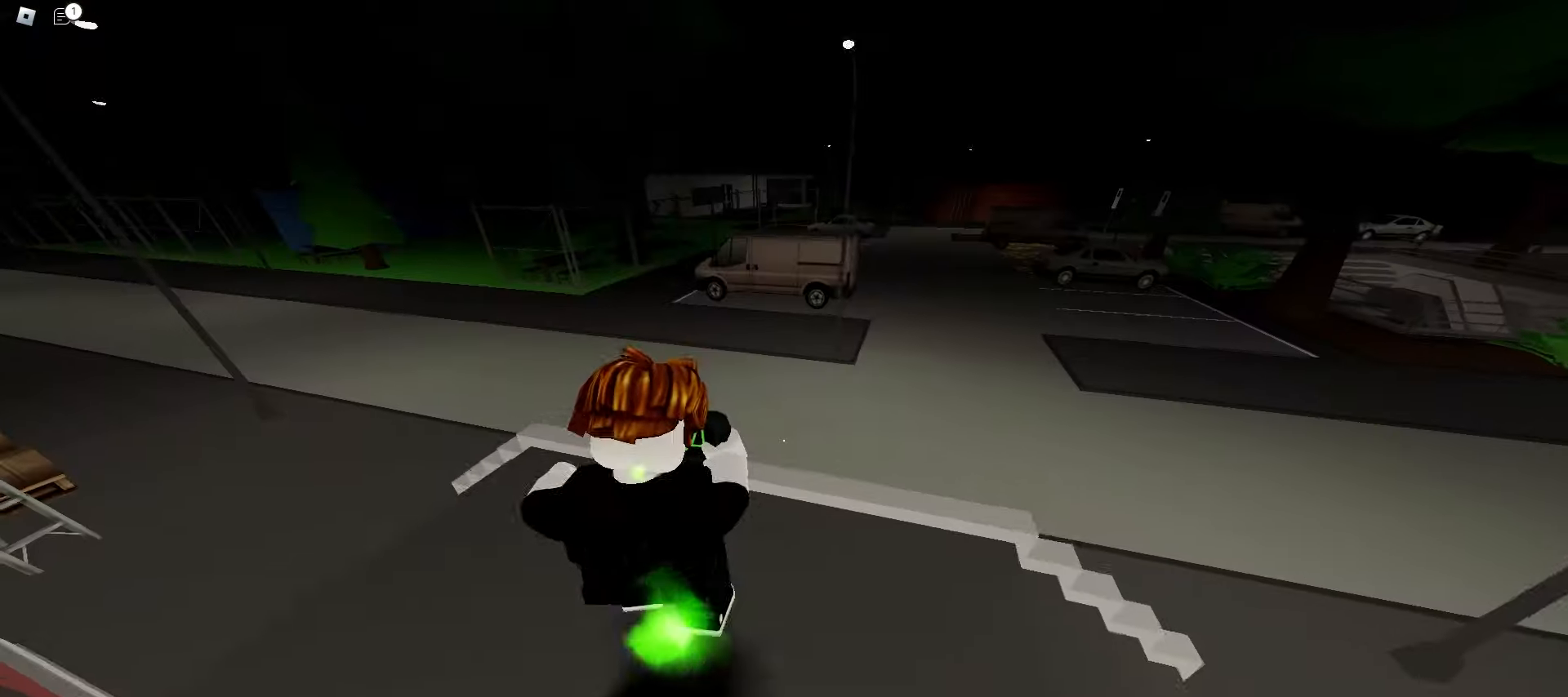
{"keys": ["d", "w"], "mouse": [], "events": [[167, "a", "up"], [217, "d", "down"], [333, "a", "down"], [333, "d", "up"], [483, "a", "up"], [483, "d", "down"]]}
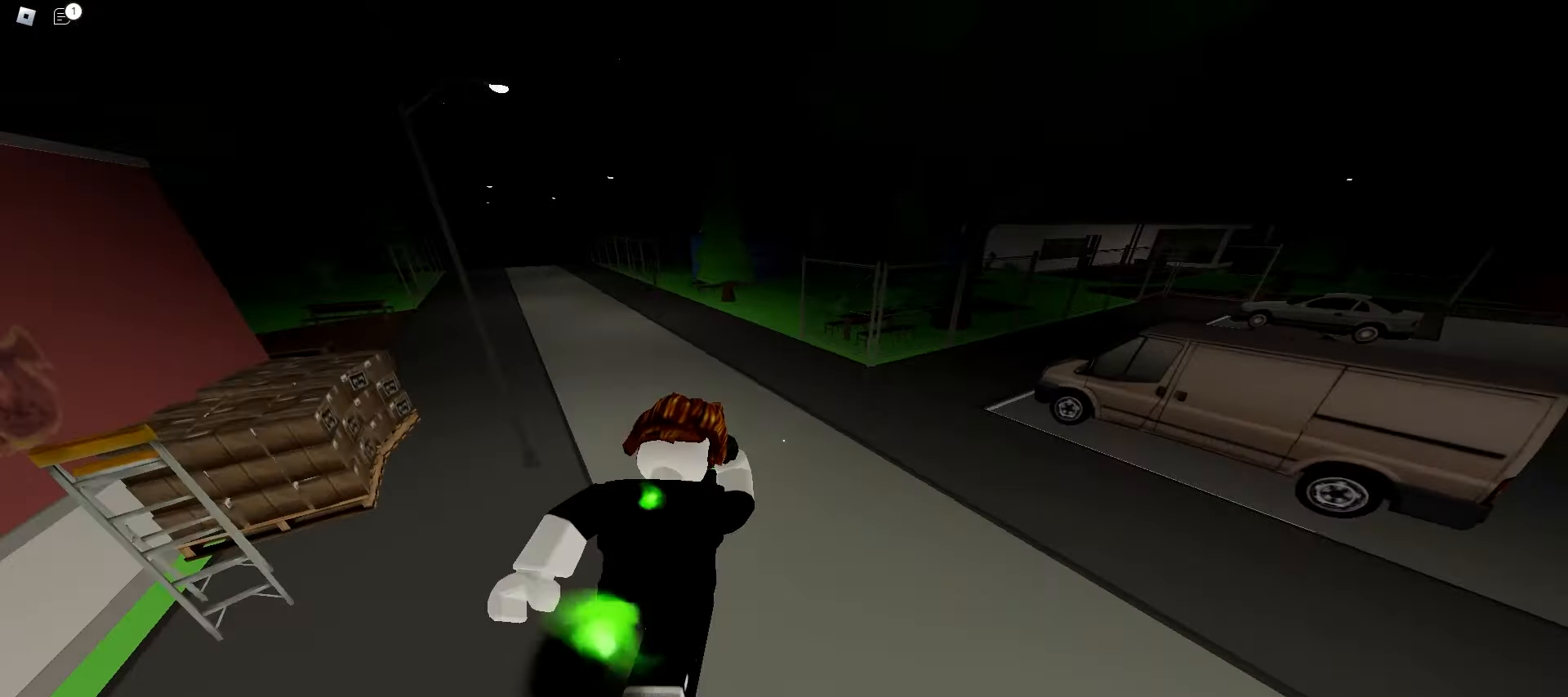
{"keys": ["d", "w"], "mouse": [], "events": [[117, "d", "up"], [133, "a", "down"], [383, "a", "up"], [383, "d", "down"]]}
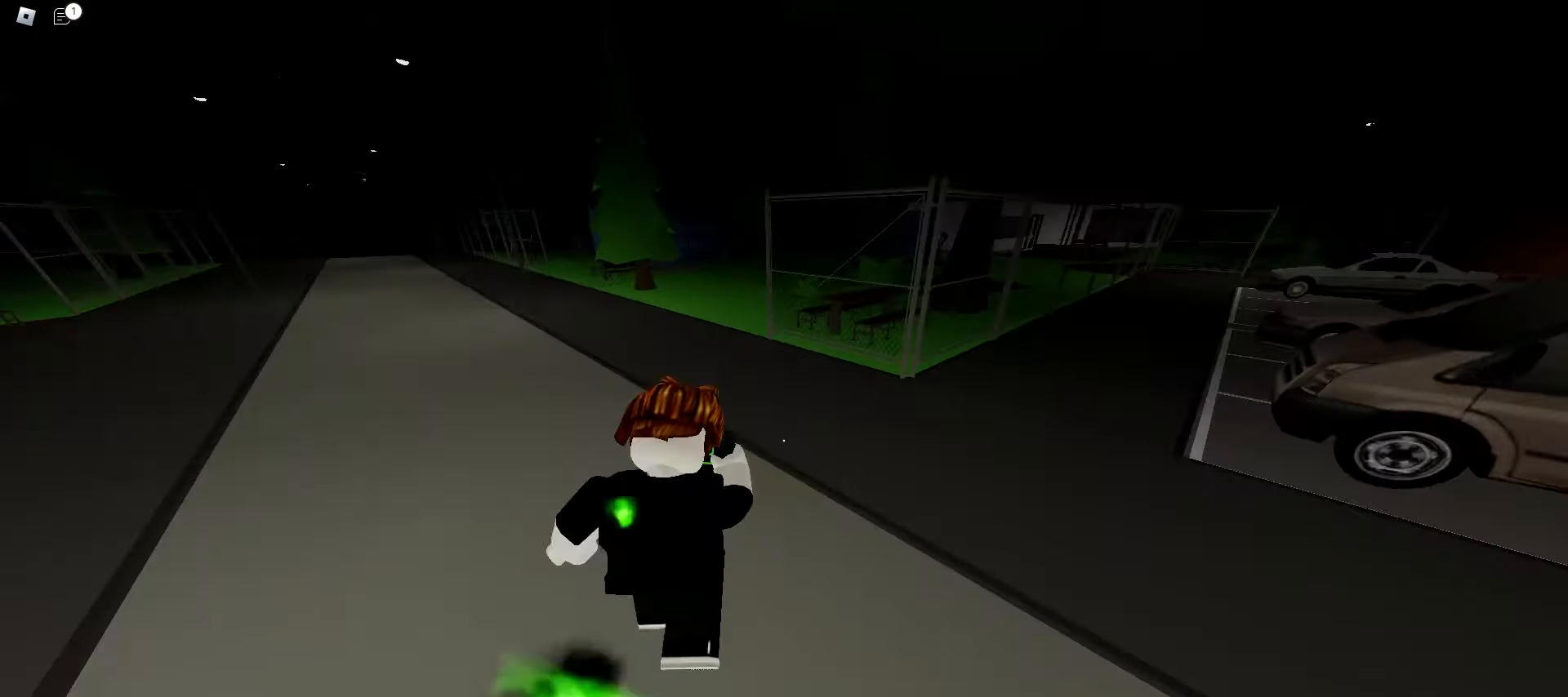
{"keys": ["d", "w"], "mouse": [], "events": [[117, "space", "down"], [250, "a", "down"], [250, "d", "up"], [267, "space", "up"], [367, "a", "up"], [367, "d", "down"]]}
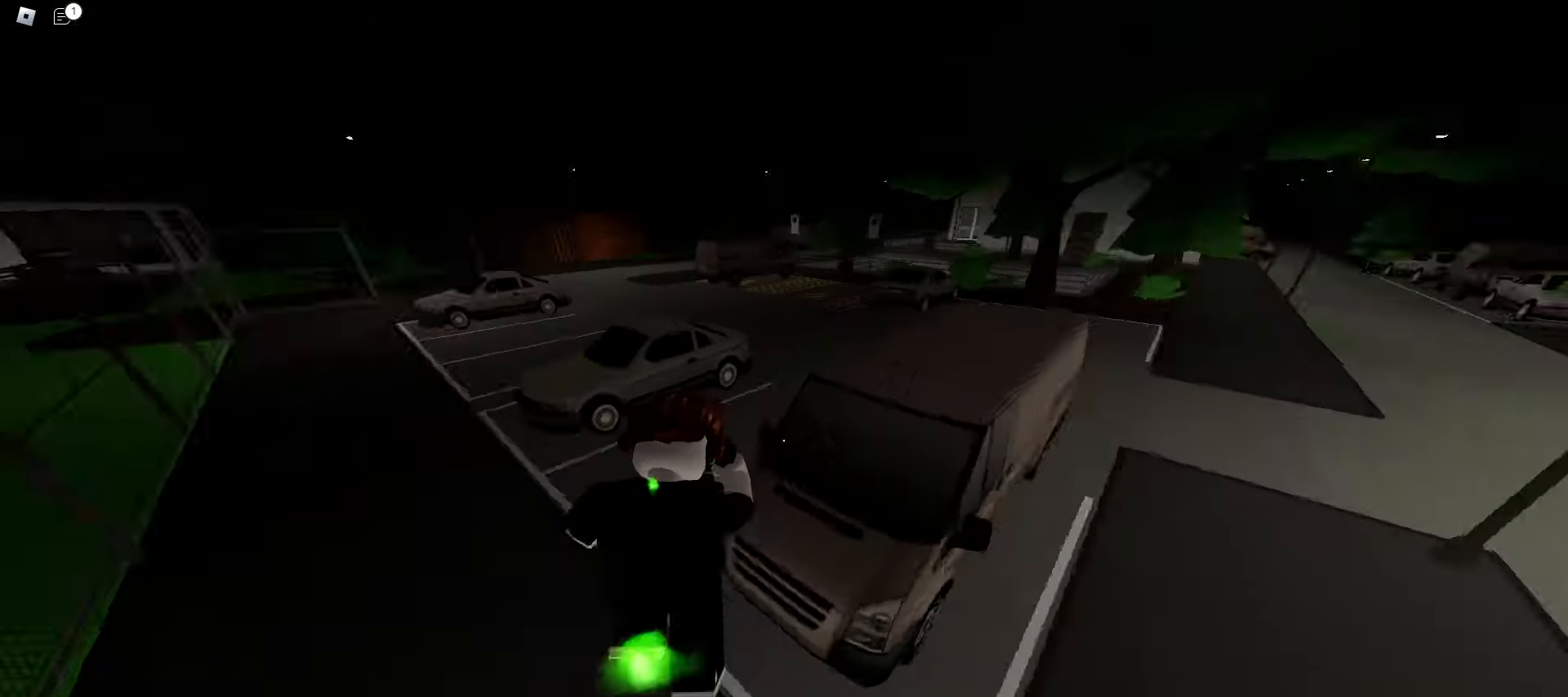
{"keys": ["ctrl", "d", "w"], "mouse": [], "events": [[100, "space", "down"], [283, "space", "up"], [383, "ctrl", "down"]]}
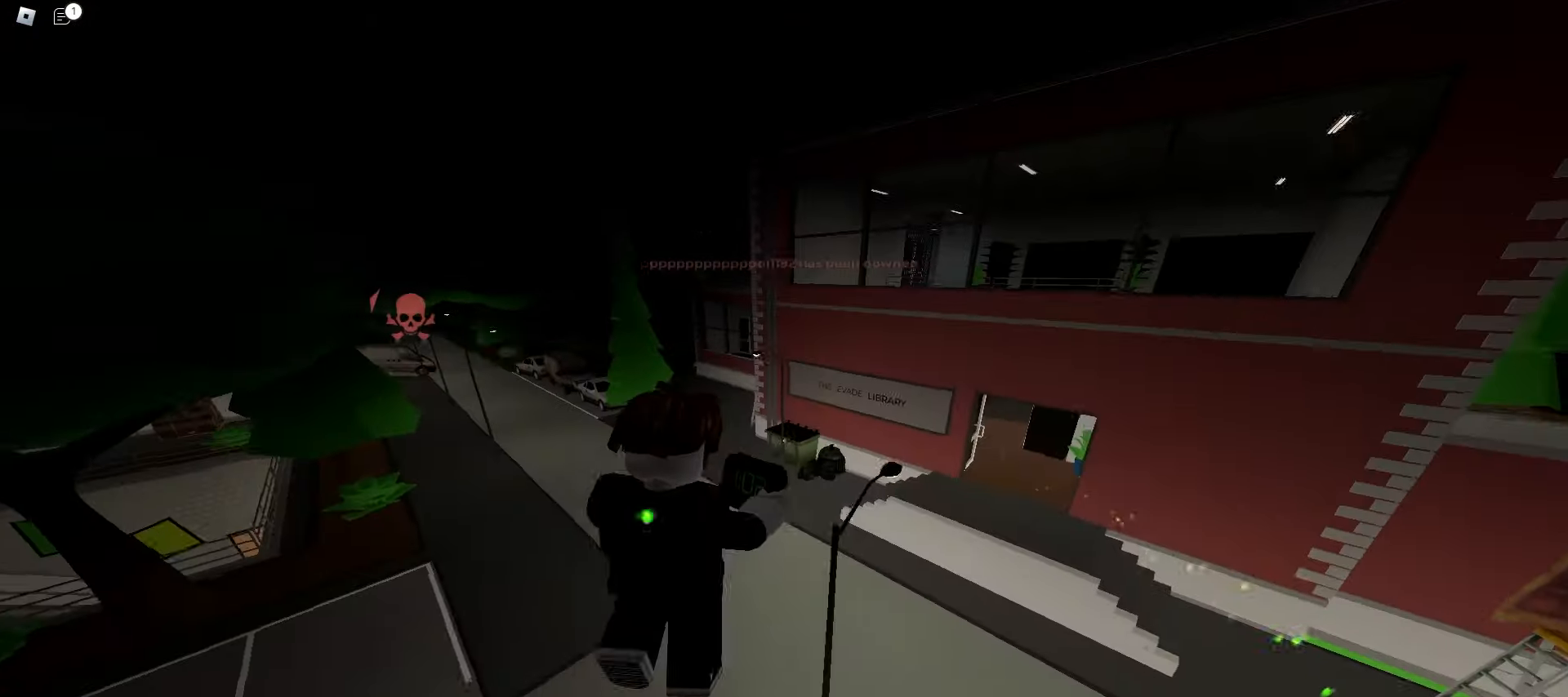
{"keys": ["a", "w"], "mouse": [], "events": [[167, "ctrl", "up"], [200, "a", "down"], [217, "d", "up"]]}
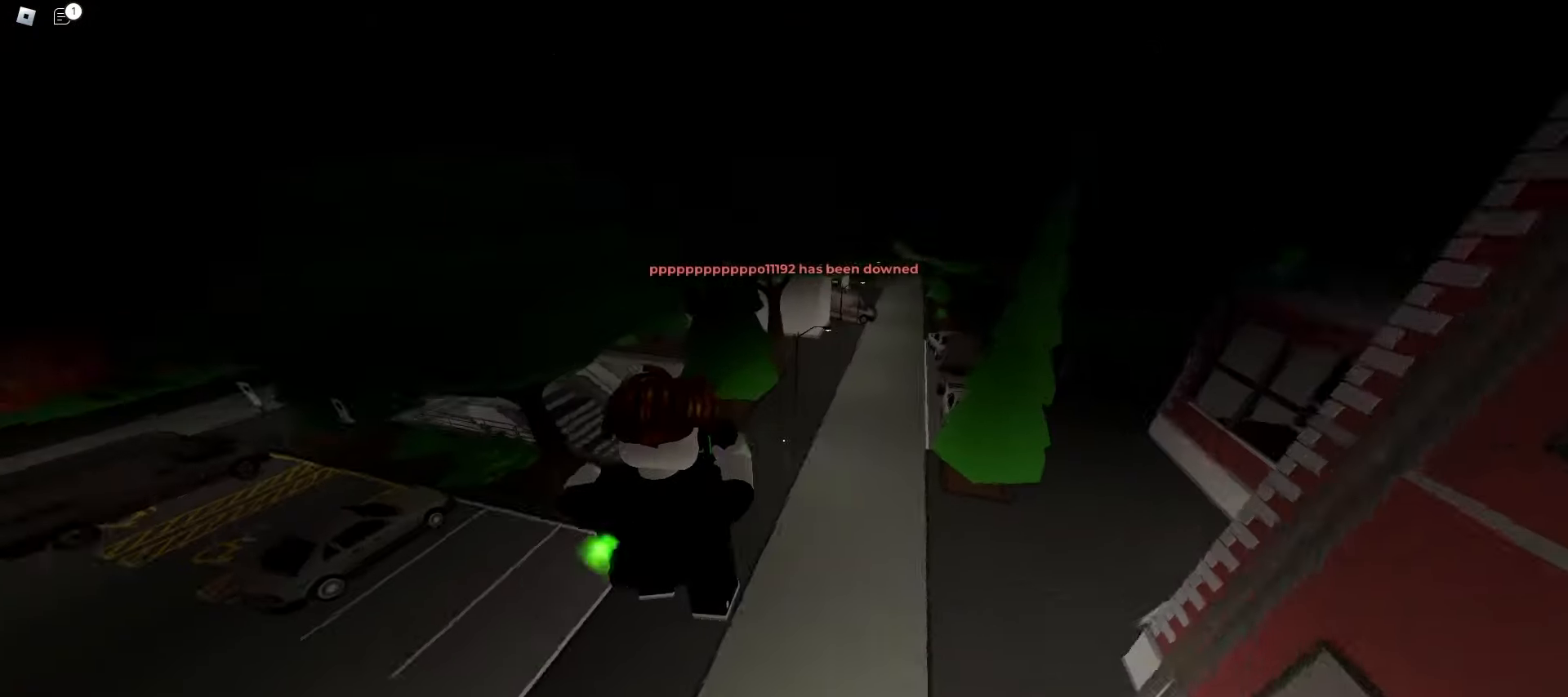
{"keys": ["a", "w"], "mouse": [], "events": []}
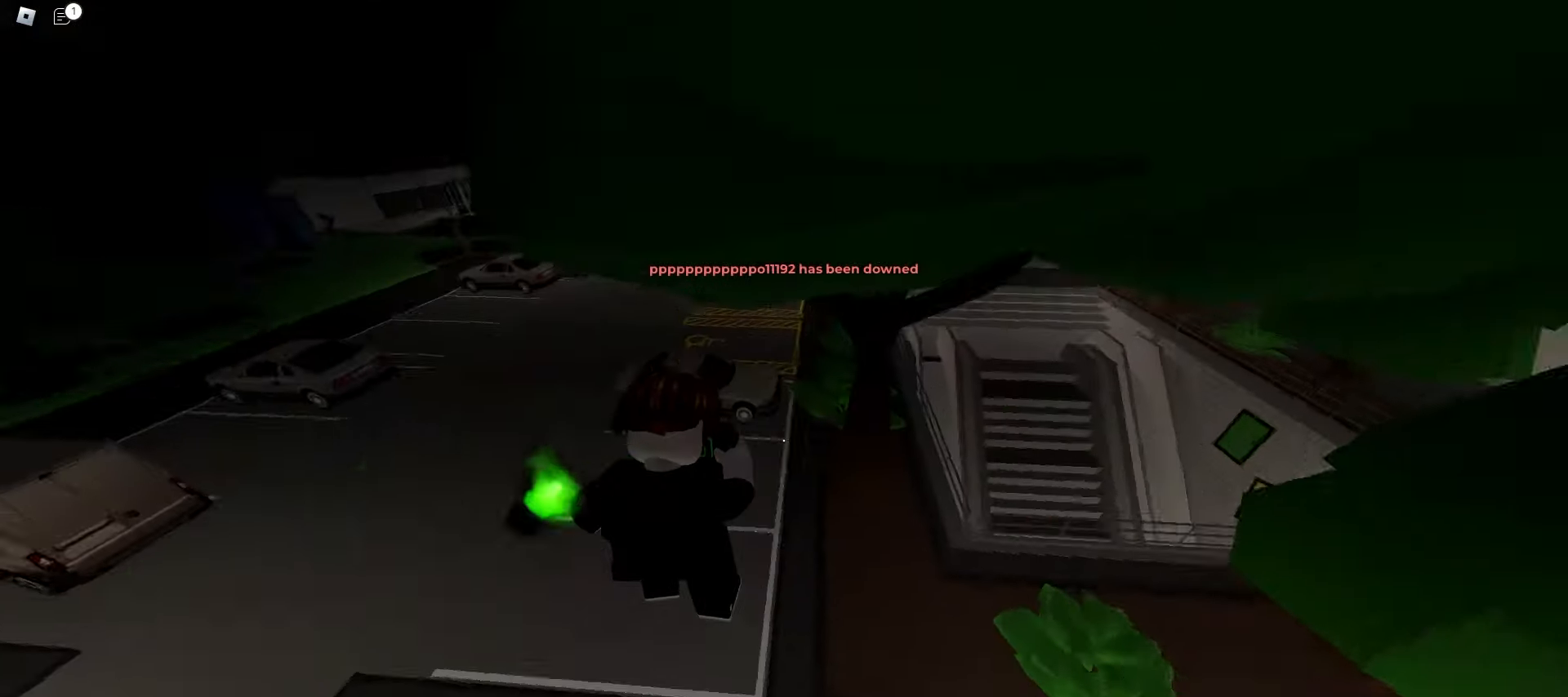
{"keys": ["d", "space", "w"], "mouse": [], "events": [[83, "a", "up"], [117, "d", "down"], [383, "space", "down"]]}
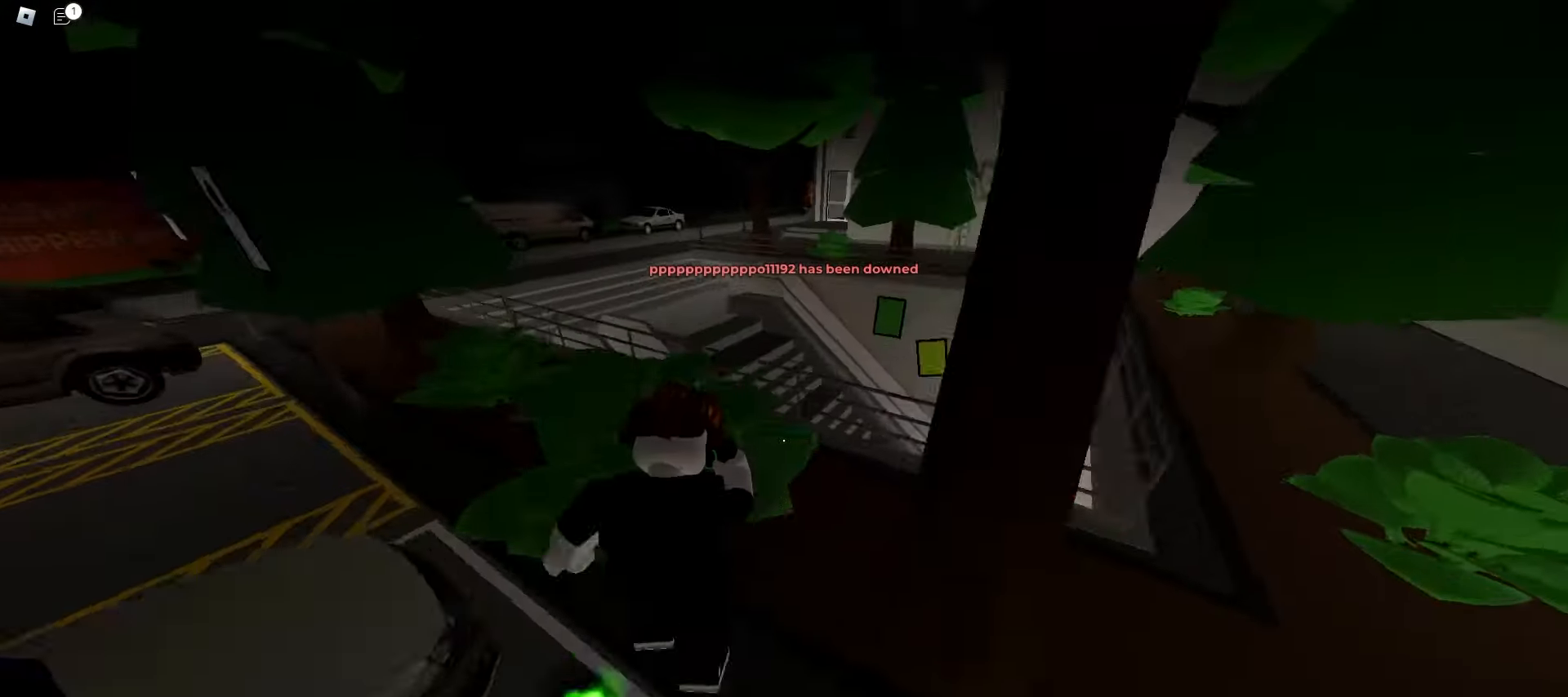
{"keys": ["w"], "mouse": [], "events": [[33, "d", "up"], [67, "a", "down"], [67, "space", "up"], [483, "a", "up"]]}
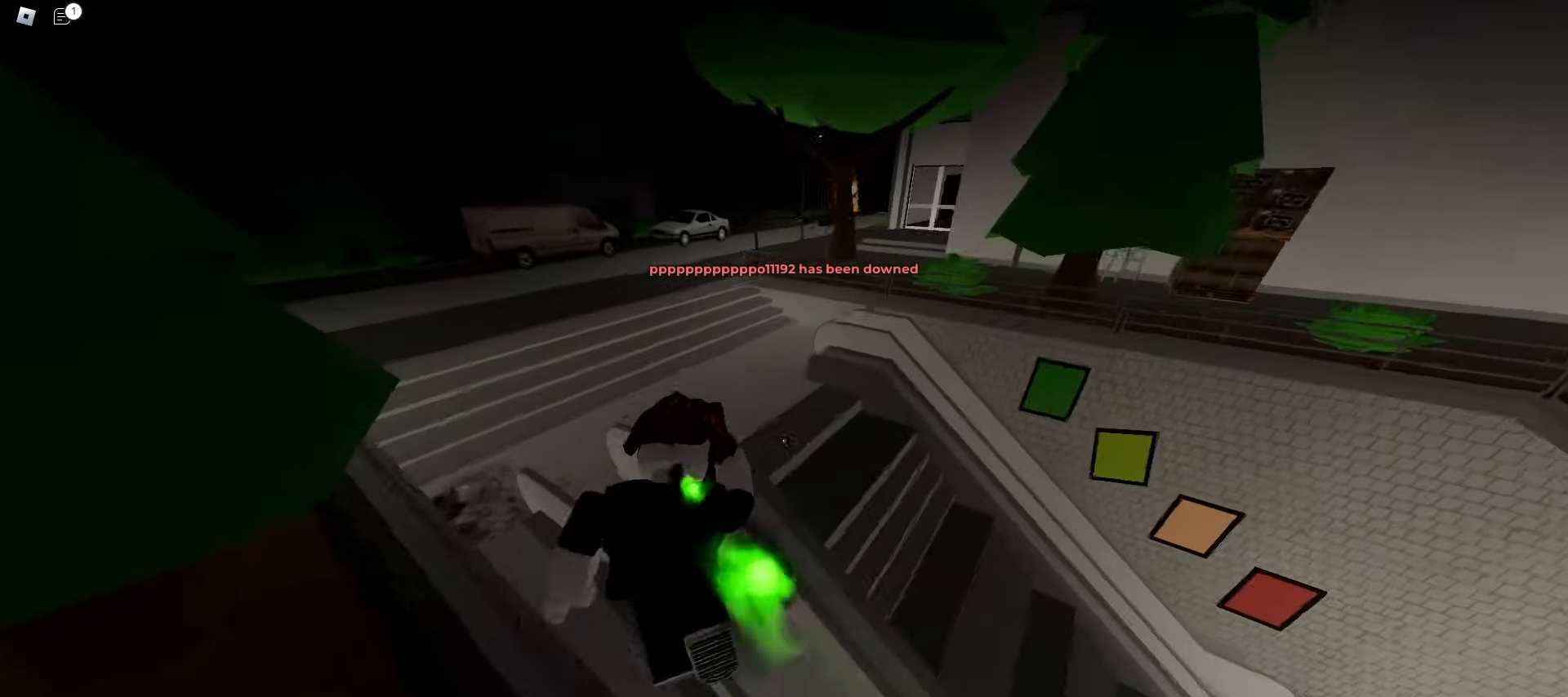
{"keys": ["a", "space", "w"], "mouse": [], "events": [[17, "d", "down"], [167, "d", "up"], [183, "a", "down"], [333, "space", "down"]]}
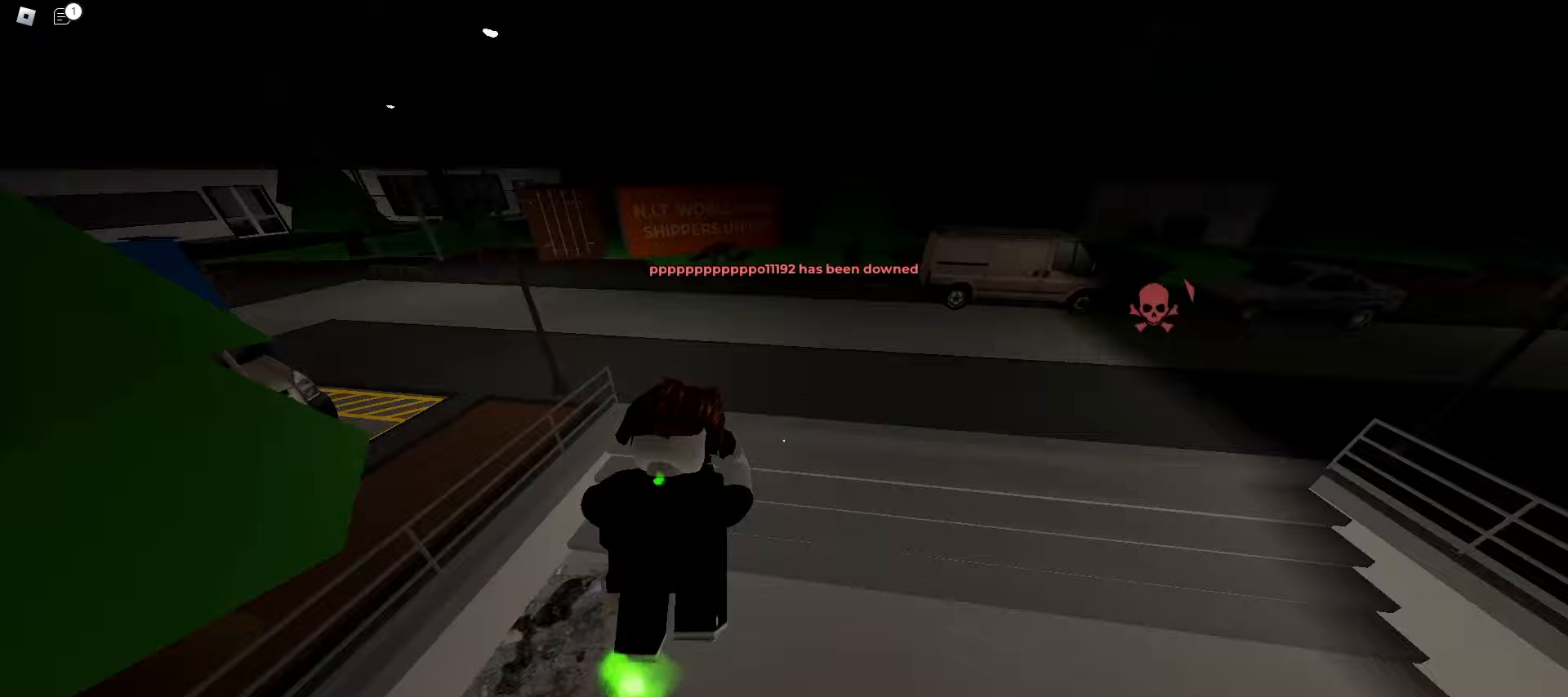
{"keys": ["a", "w"], "mouse": [], "events": [[17, "space", "up"]]}
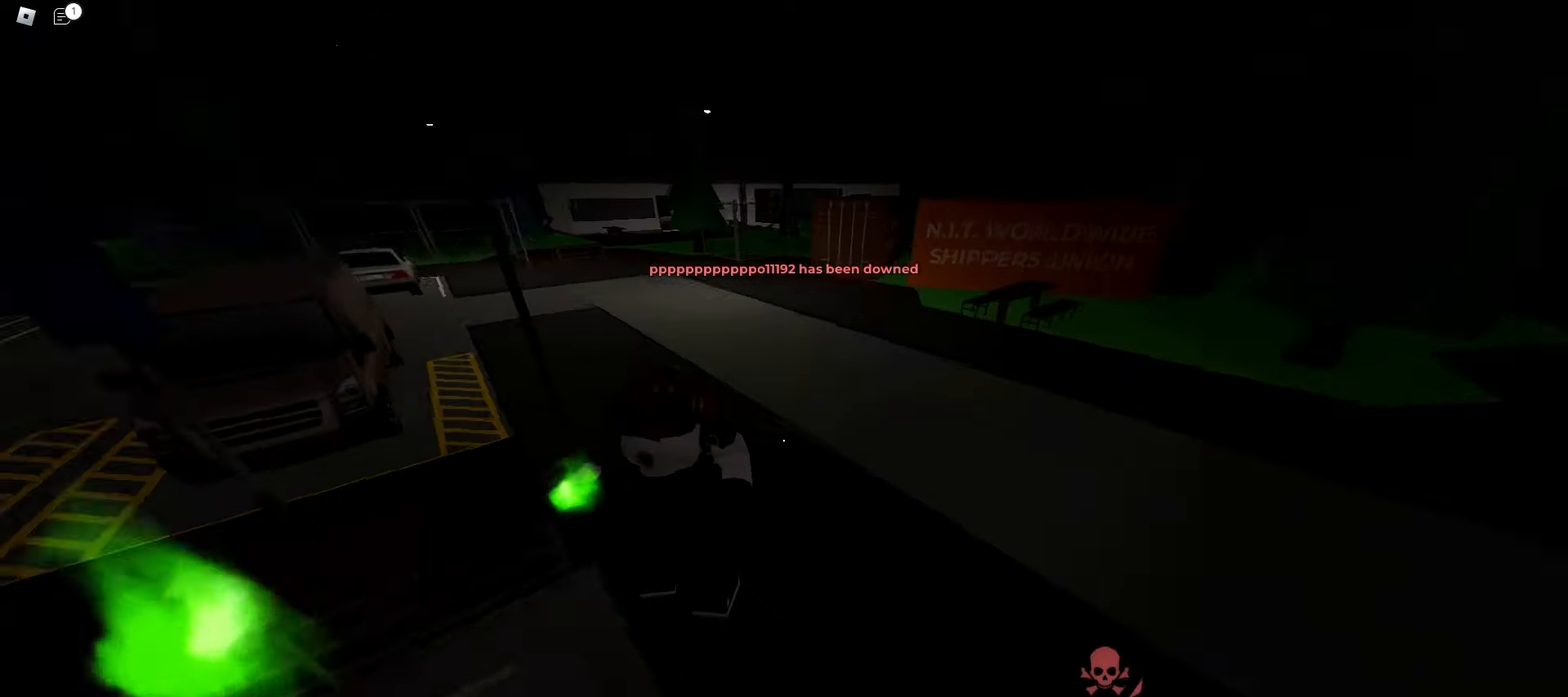
{"keys": ["a", "w"], "mouse": [], "events": [[83, "a", "up"], [83, "d", "down"], [183, "space", "down"], [367, "d", "up"], [367, "space", "up"], [417, "a", "down"]]}
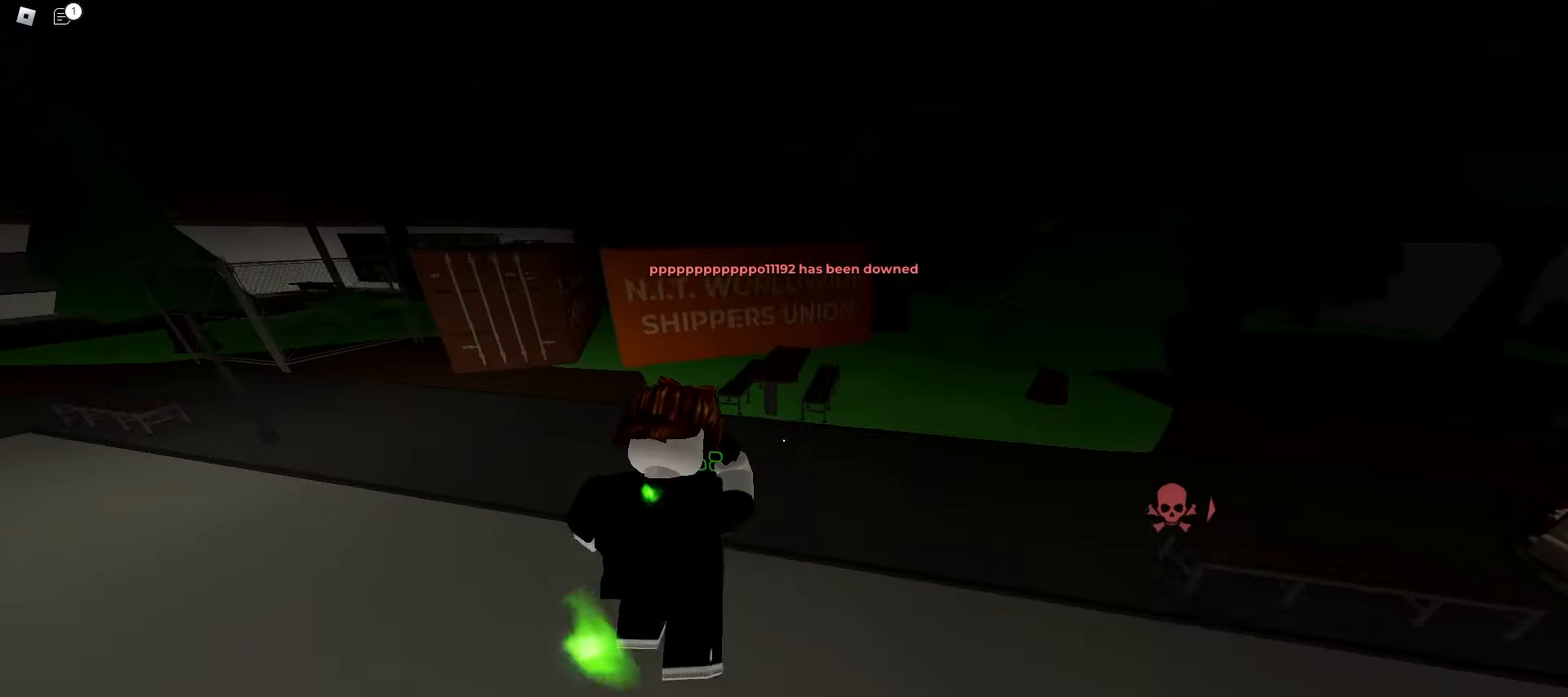
{"keys": ["d", "space", "w"], "mouse": [], "events": [[250, "a", "up"], [250, "d", "down"], [400, "space", "down"]]}
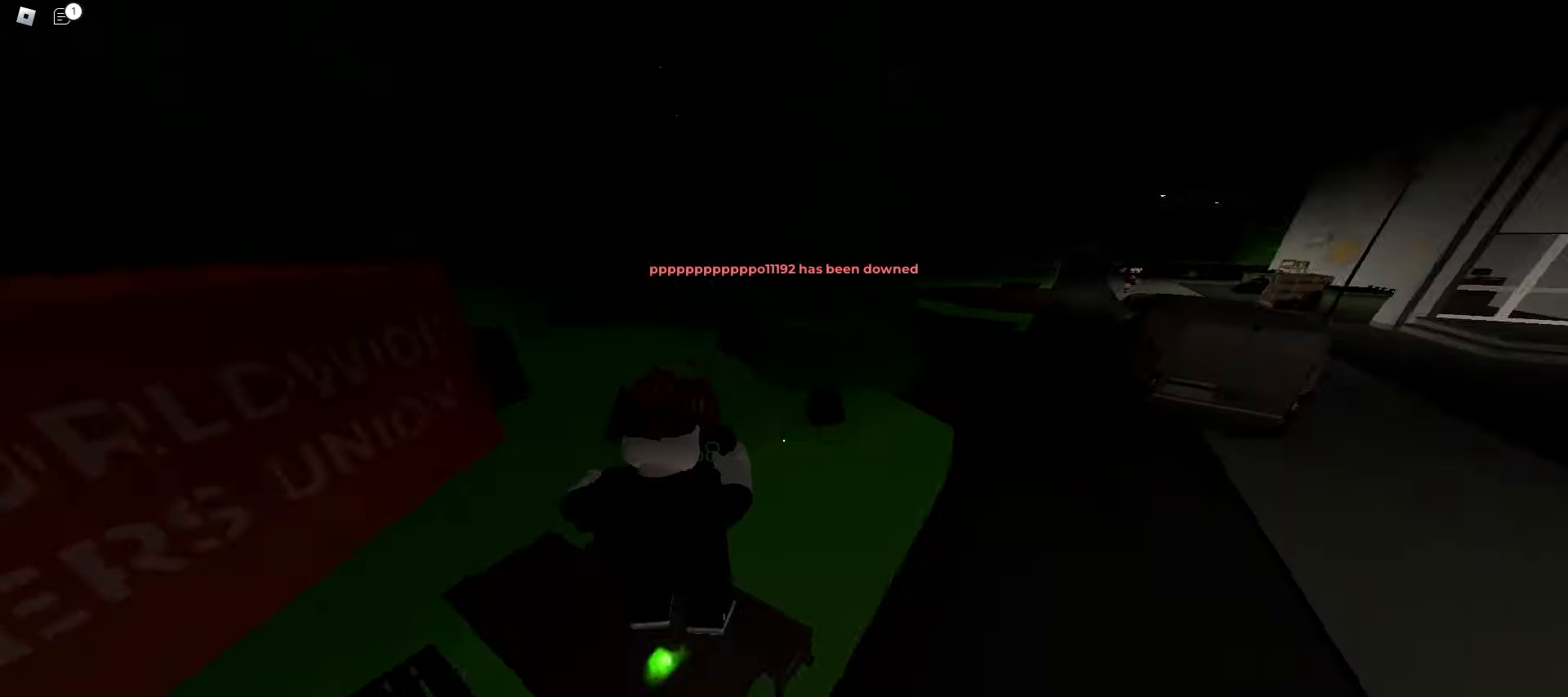
{"keys": ["ctrl", "d", "w"], "mouse": [], "events": [[100, "space", "up"], [283, "ctrl", "down"]]}
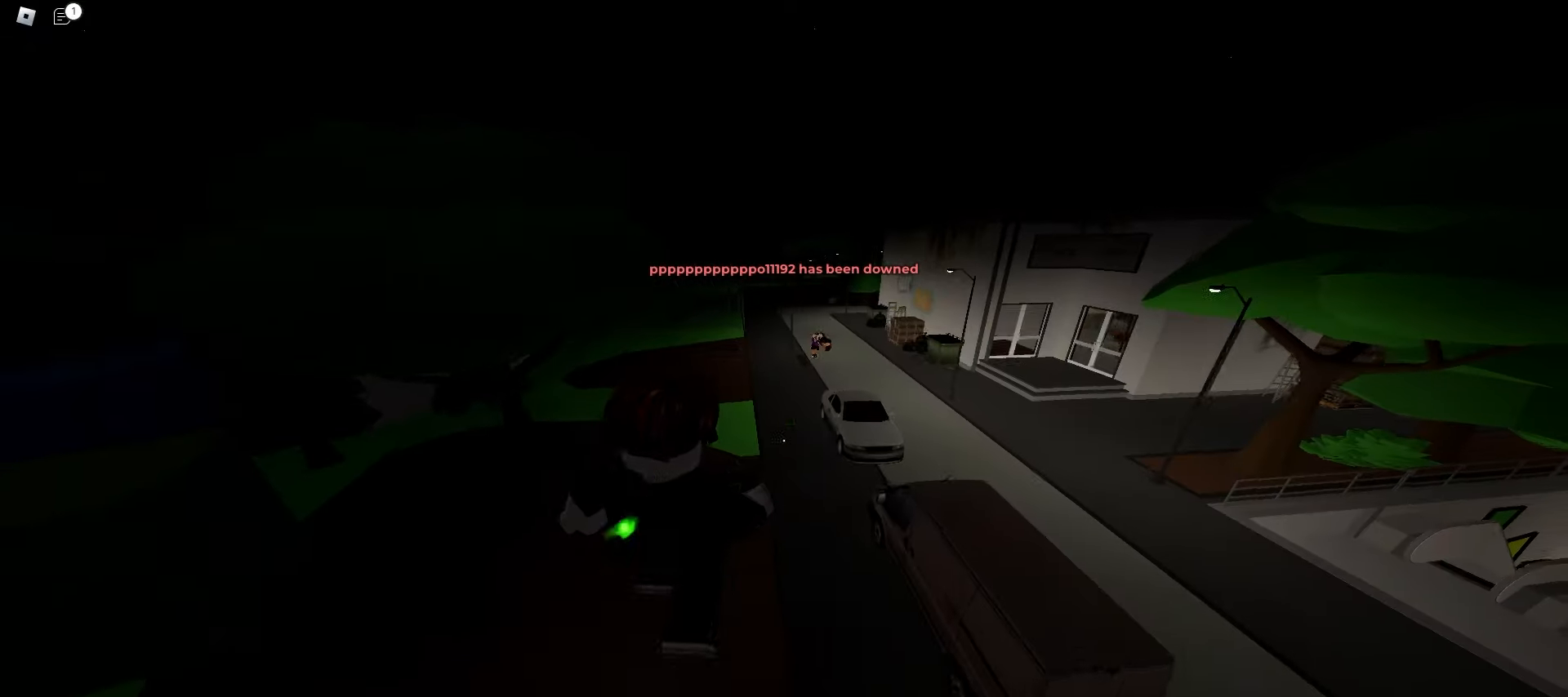
{"keys": ["a", "w"], "mouse": [], "events": [[17, "ctrl", "up"], [117, "a", "down"], [117, "d", "up"]]}
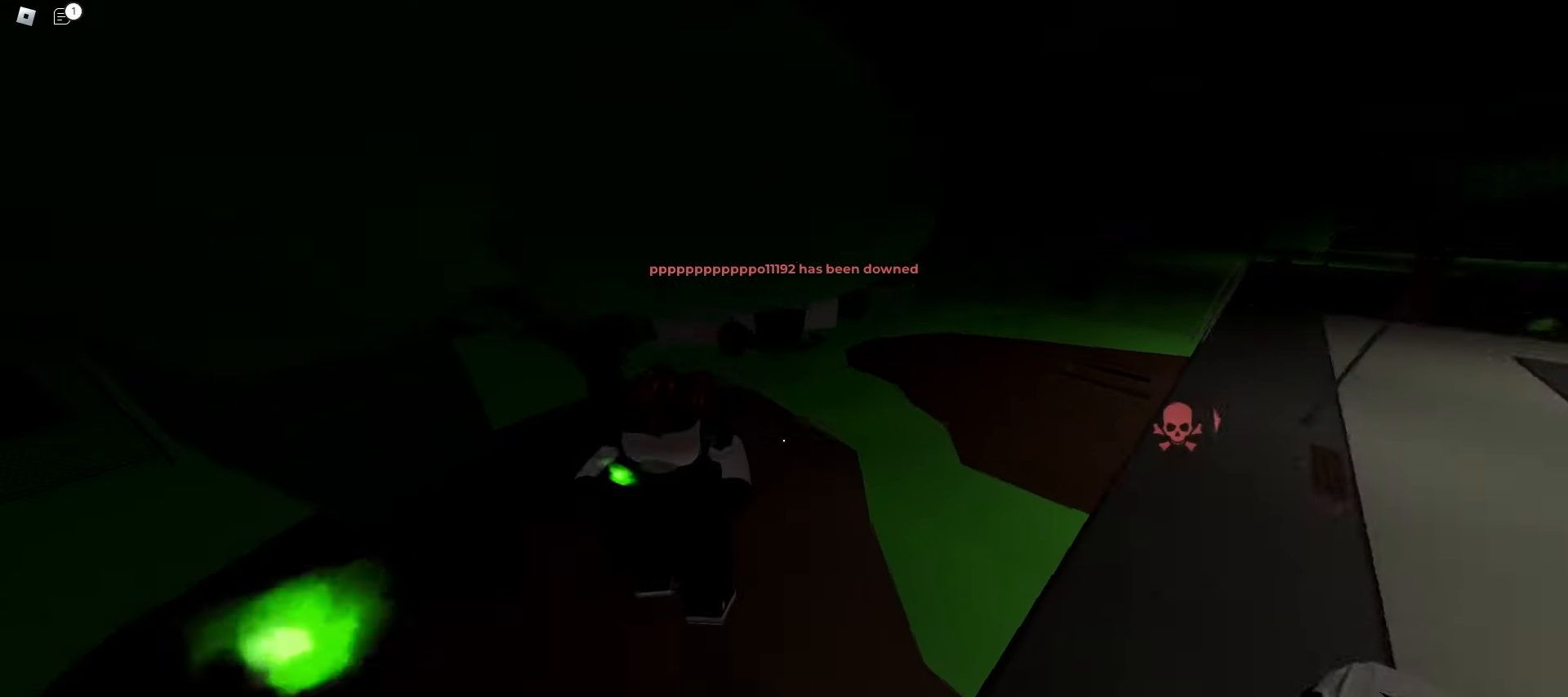
{"keys": ["d", "space", "w"], "mouse": [], "events": [[17, "a", "up"], [50, "d", "down"], [383, "space", "down"]]}
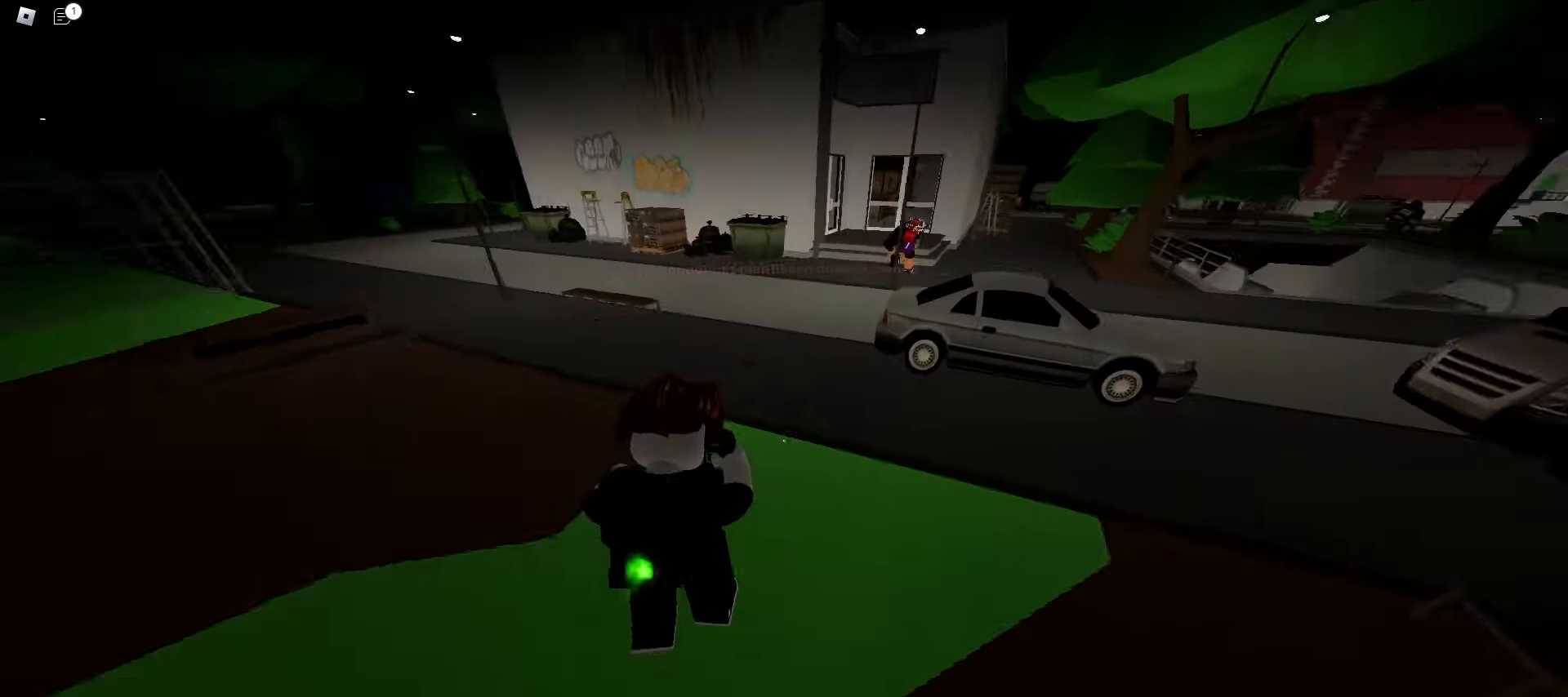
{"keys": ["a", "w"], "mouse": [], "events": [[67, "space", "up"], [350, "d", "up"], [383, "a", "down"]]}
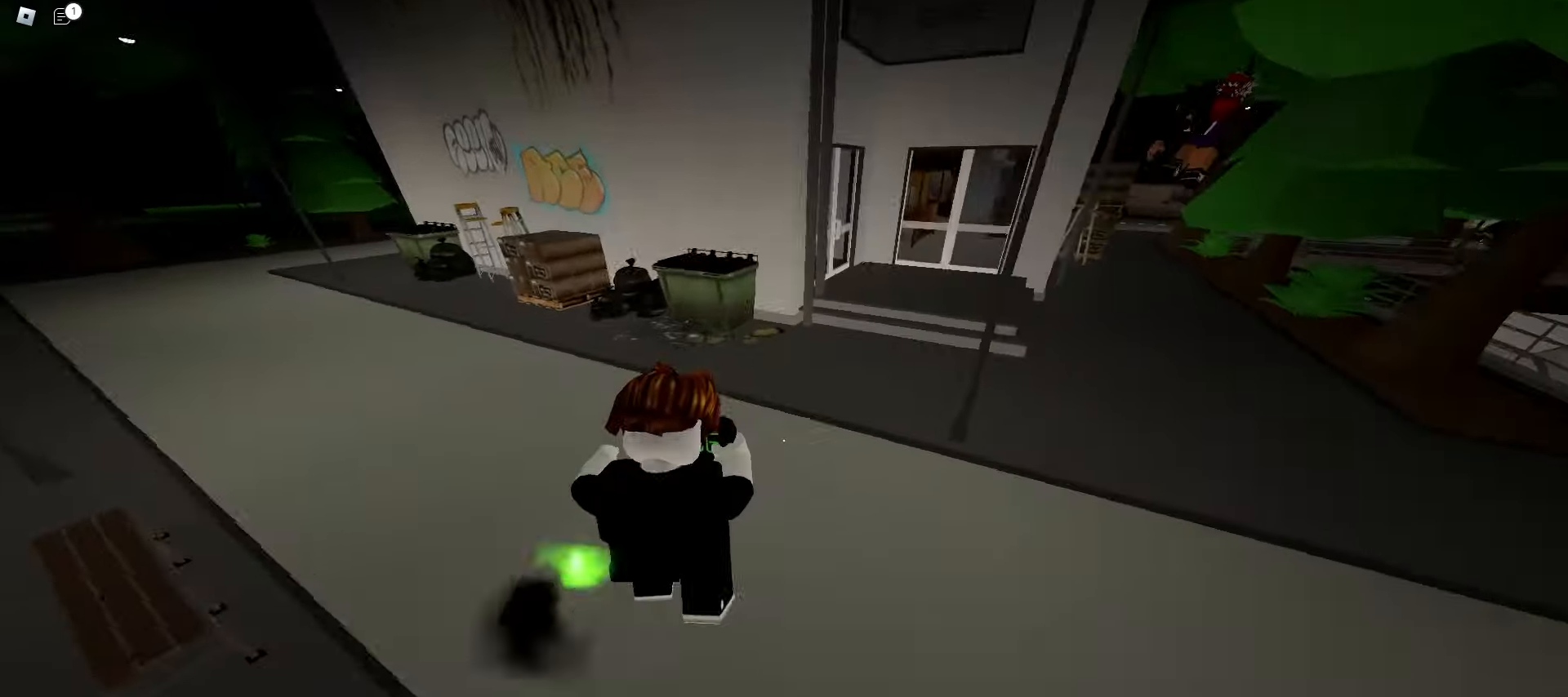
{"keys": ["d", "w"], "mouse": [], "events": [[33, "a", "up"], [33, "d", "down"], [250, "a", "down"], [250, "d", "up"], [400, "a", "up"], [400, "d", "down"]]}